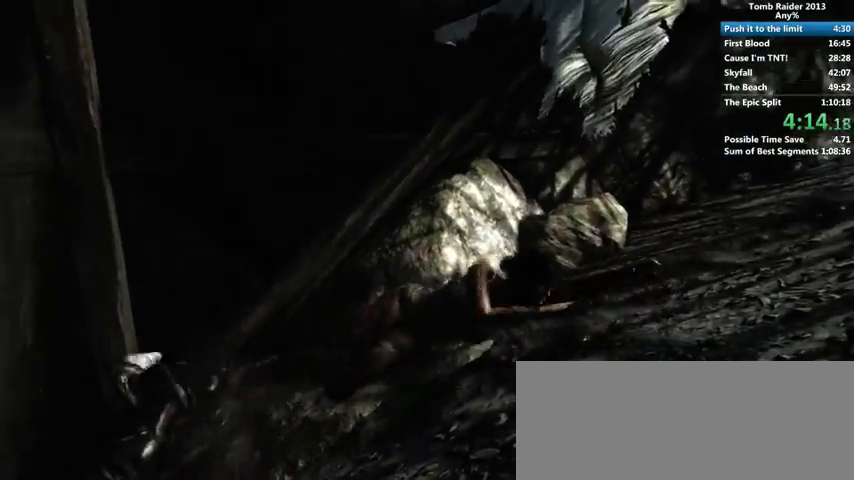
Gameplay with keyboard and mouse; each line is a JSON object with the keys and mouse buttons held at the frame after it. "events" lists presses ("down") and releases ("up") of "1", "2", "3", "4", "5", "6", "a", "alt", "b", "c", "caps_lock", "ctrl", "d", "down", "e", "f", "g", "h", "left", "q", "r", "right", "s", "shift", "space", "t", "tab", "up", "v", "w", "x", "y", "z", "mouse_left", "mouse_wheel" and "mouse_right" between this image and that frame as [ms after this image, input, new state], when the widget could be followed in between. "mouse_left", "mouse_wheel", "mouse_right" = the "left", "wheel", "right" buttons of the "mouse" list. No other keys are recorded. "wheel" means that the mouse wheel is clicked or scrolled. Mouse movement is not recorded.
{"keys": [], "mouse": [], "events": []}
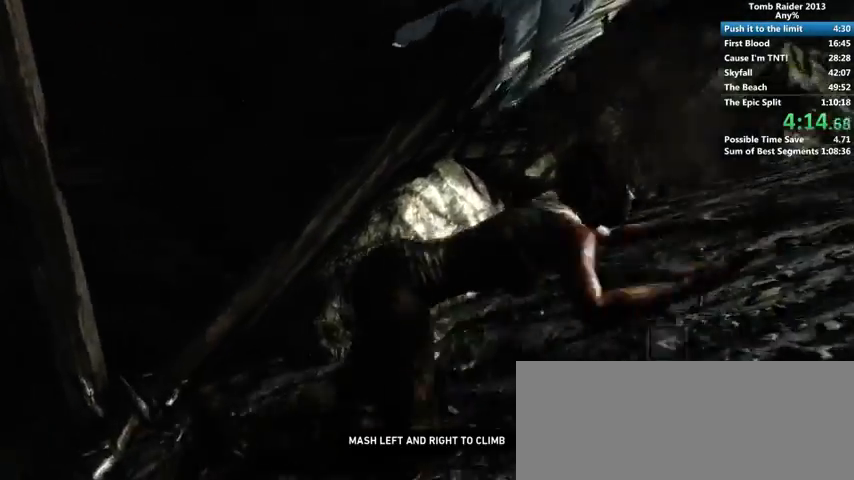
{"keys": ["right"], "mouse": [], "events": [[133, "a", "down"], [167, "a", "up"], [167, "right", "down"], [233, "right", "up"], [267, "a", "down"], [333, "a", "up"], [333, "right", "down"], [367, "right", "up"], [400, "a", "down"], [467, "a", "up"], [467, "right", "down"]]}
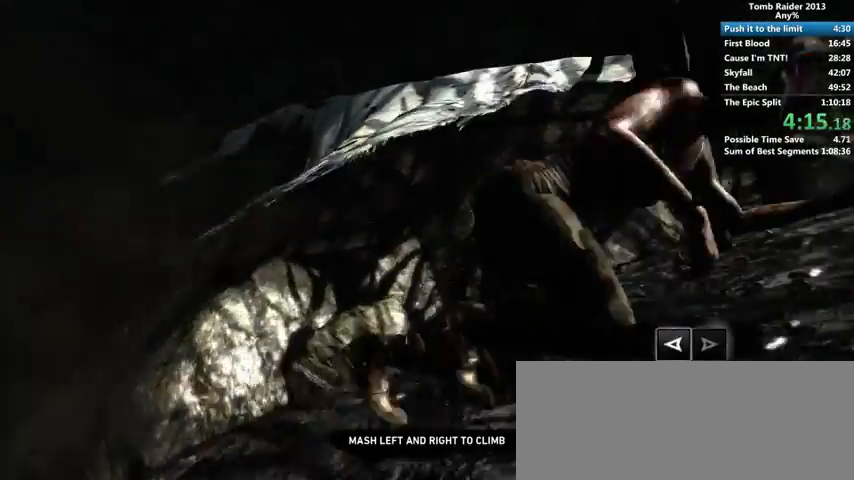
{"keys": ["a", "right"], "mouse": [], "events": [[33, "right", "up"], [67, "a", "down"], [100, "a", "up"], [100, "right", "down"], [167, "right", "up"], [200, "a", "down"], [233, "a", "up"], [233, "right", "down"], [300, "right", "up"], [333, "a", "down"], [400, "a", "up"], [400, "right", "down"], [433, "right", "up"], [500, "a", "down"], [500, "right", "down"]]}
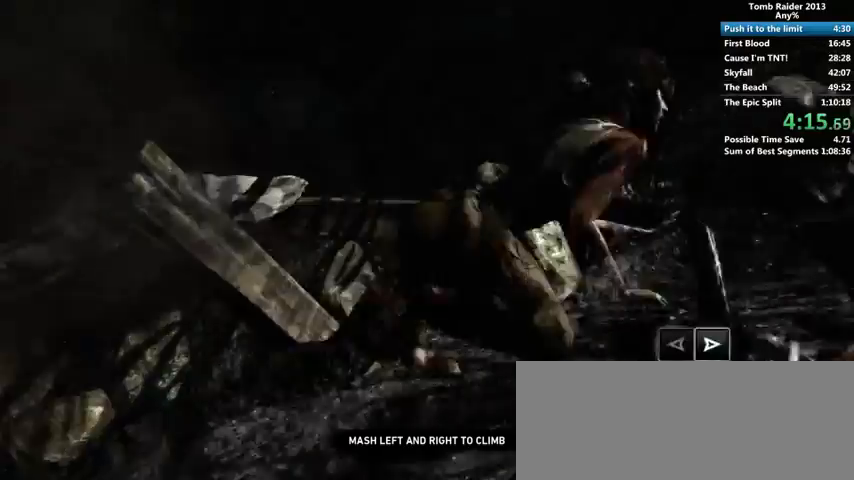
{"keys": [], "mouse": []}
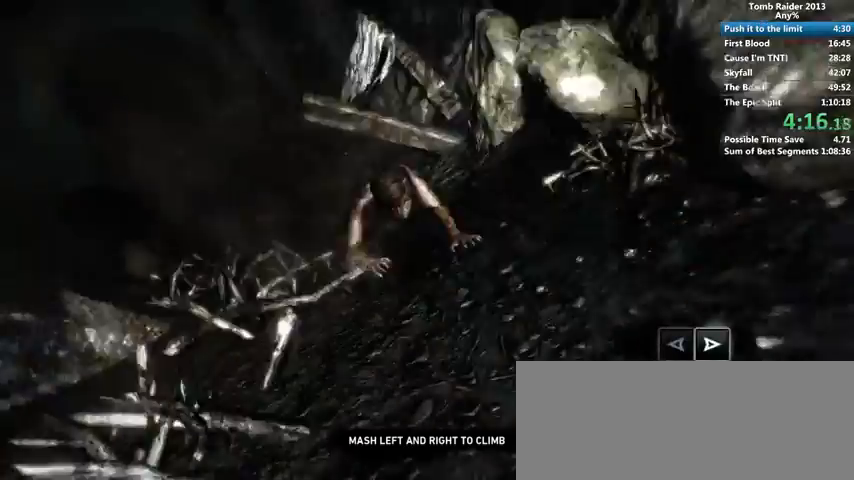
{"keys": ["a"], "mouse": [], "events": [[33, "right", "down"], [67, "a", "down"], [100, "right", "up"], [133, "a", "up"], [200, "right", "down"], [233, "a", "down"], [233, "right", "up"], [267, "a", "up"], [333, "right", "down"], [367, "a", "down"], [367, "right", "up"], [433, "a", "up"], [433, "right", "down"], [500, "a", "down"], [500, "right", "up"]]}
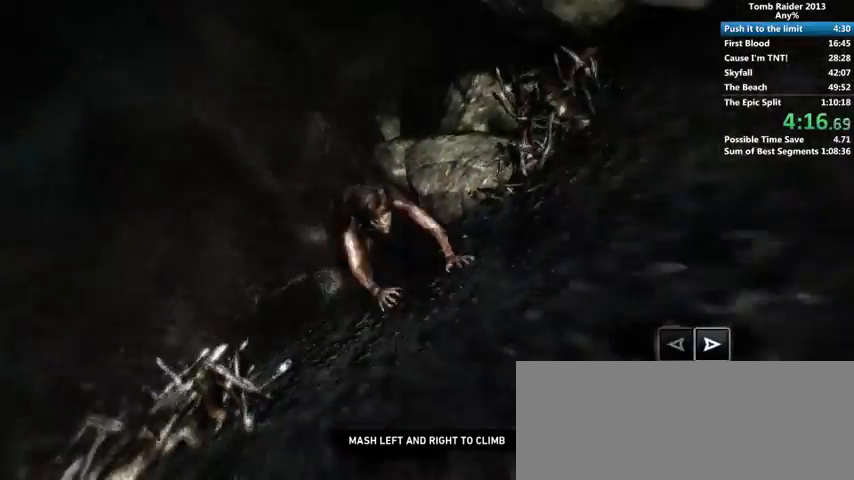
{"keys": [], "mouse": [], "events": [[67, "a", "up"], [67, "right", "down"], [100, "right", "up"], [133, "a", "down"], [200, "a", "up"], [200, "right", "down"], [233, "right", "up"], [300, "a", "down"], [333, "a", "up"], [333, "right", "down"], [367, "right", "up"], [433, "a", "down"], [467, "a", "up"], [467, "right", "down"], [500, "right", "up"]]}
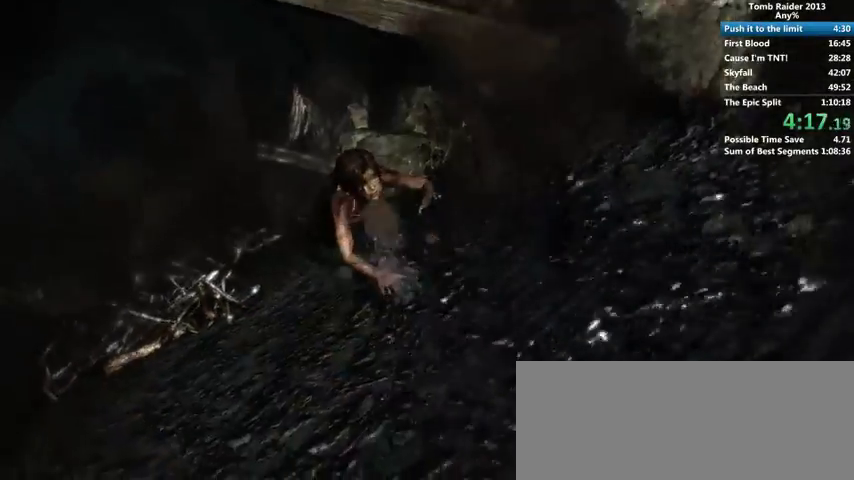
{"keys": ["right"], "mouse": [], "events": [[67, "a", "down"], [100, "a", "up"], [100, "right", "down"], [133, "right", "up"], [200, "a", "down"], [233, "a", "up"], [233, "right", "down"], [267, "right", "up"], [367, "right", "down"], [400, "right", "up"], [500, "right", "down"]]}
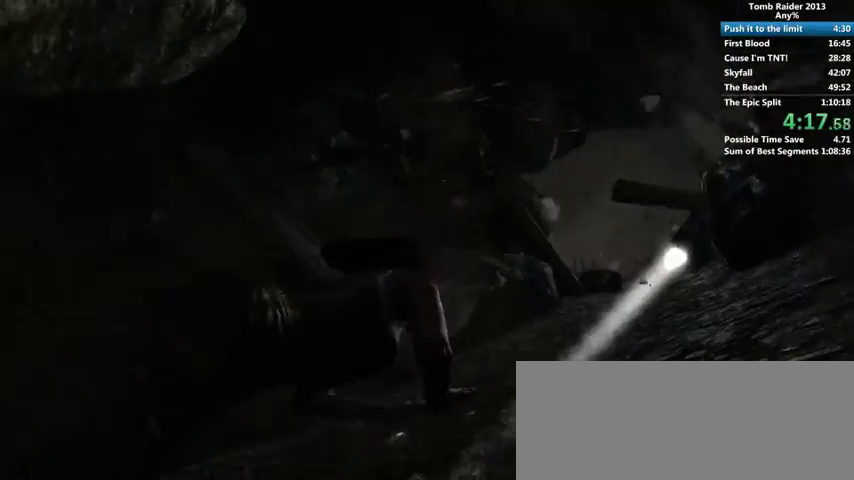
{"keys": [], "mouse": [], "events": [[67, "right", "up"], [133, "right", "down"], [200, "right", "up"], [267, "right", "down"], [333, "right", "up"], [433, "right", "down"], [467, "right", "up"]]}
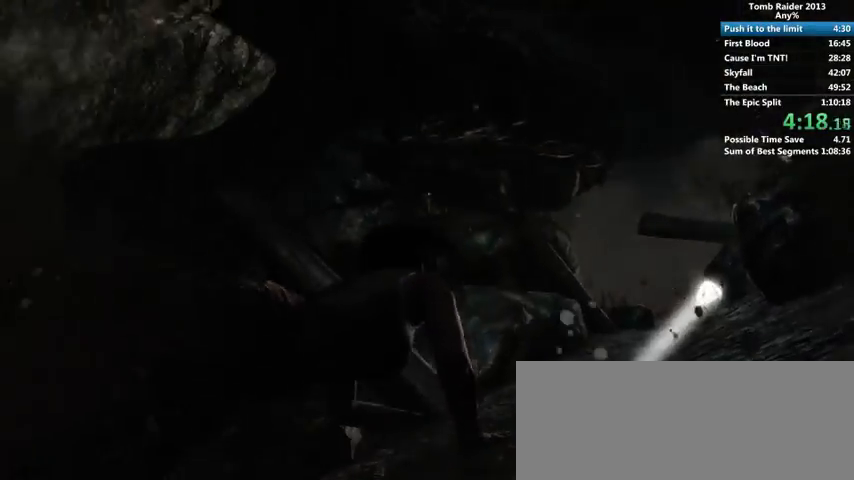
{"keys": ["right"], "mouse": [], "events": [[67, "right", "down"], [100, "right", "up"], [200, "right", "down"], [267, "right", "up"], [367, "right", "down"], [400, "right", "up"], [500, "right", "down"]]}
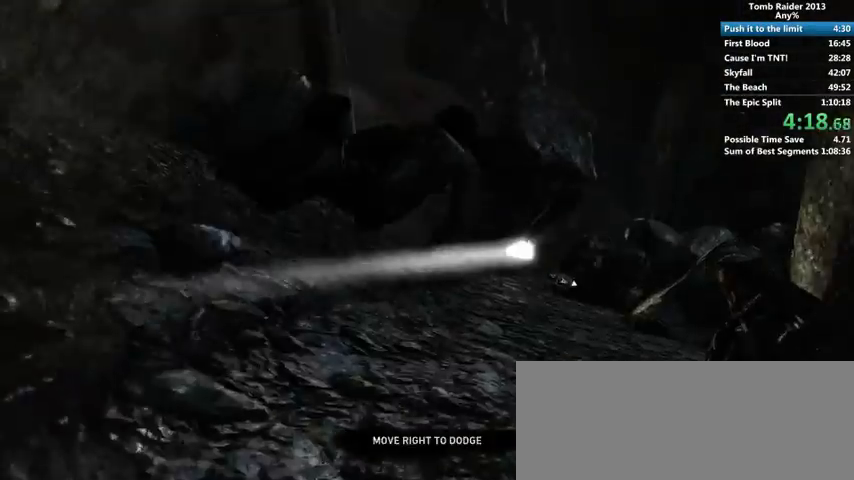
{"keys": [], "mouse": [], "events": [[67, "right", "up"], [133, "right", "down"], [200, "right", "up"], [300, "right", "down"], [333, "right", "up"]]}
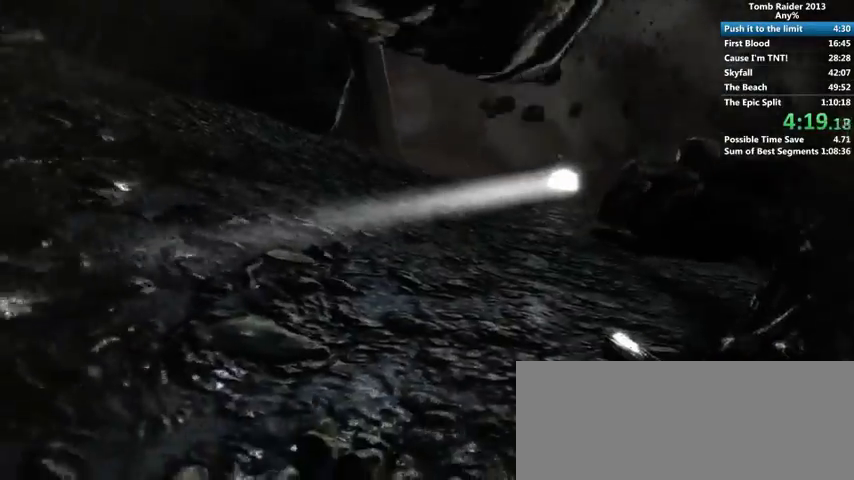
{"keys": [], "mouse": [], "events": []}
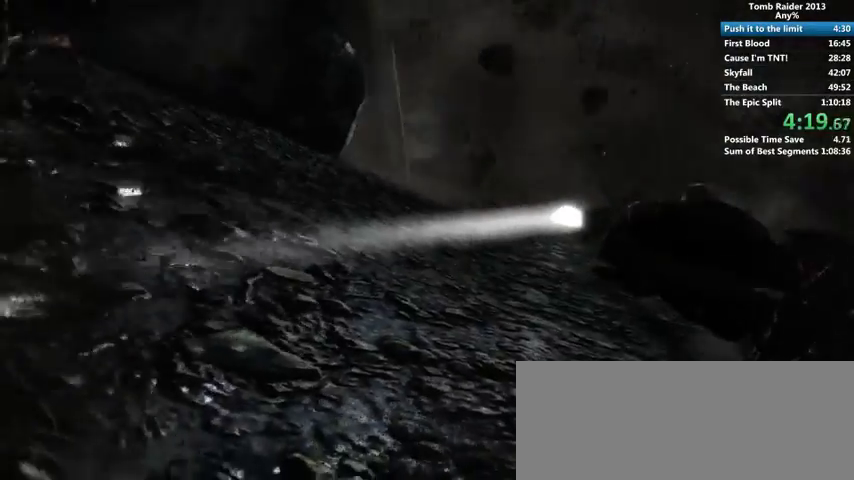
{"keys": [], "mouse": [], "events": []}
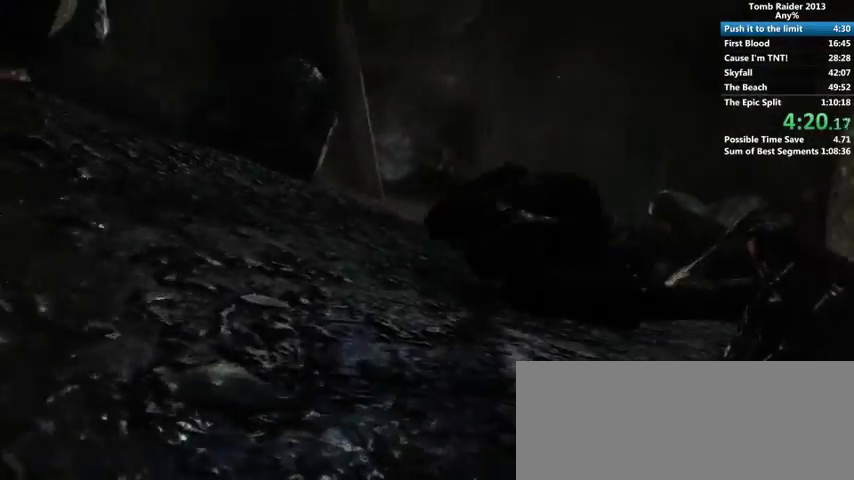
{"keys": ["right"], "mouse": [], "events": [[300, "a", "down"], [333, "a", "up"], [367, "right", "down"], [400, "right", "up"], [467, "a", "down"], [500, "a", "up"], [500, "right", "down"]]}
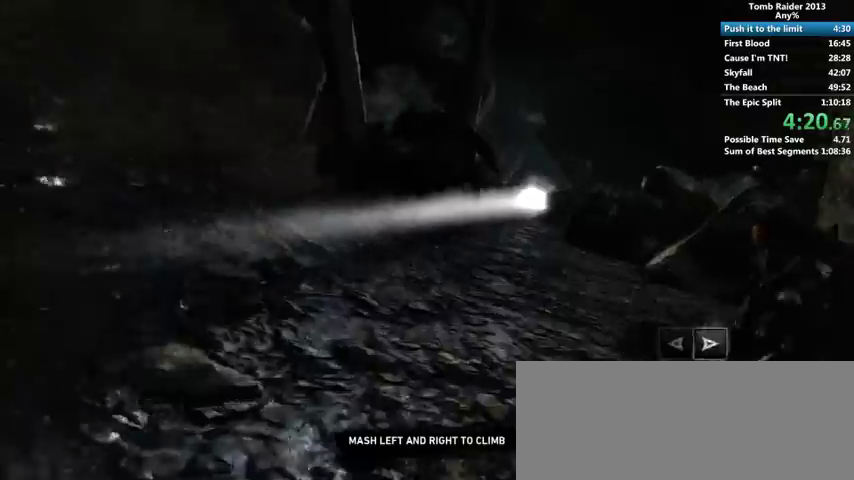
{"keys": [], "mouse": [], "events": [[33, "right", "up"], [100, "a", "down"], [133, "right", "down"], [167, "a", "up"], [200, "right", "up"], [267, "a", "down"], [267, "right", "down"], [300, "a", "up"], [333, "right", "up"], [400, "a", "down"], [433, "right", "down"], [467, "a", "up"], [467, "right", "up"]]}
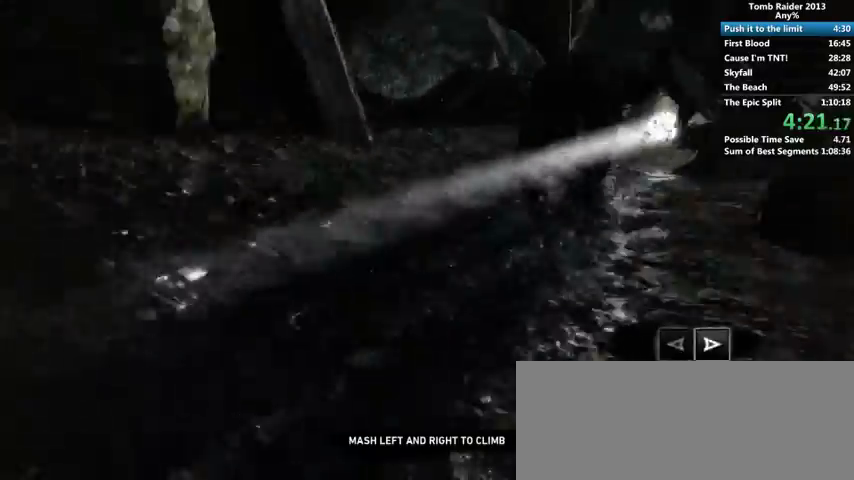
{"keys": ["a"], "mouse": [], "events": [[33, "a", "down"], [67, "right", "down"], [100, "a", "up"], [100, "right", "up"], [167, "a", "down"], [200, "right", "down"], [233, "a", "up"], [233, "right", "up"], [300, "right", "down"], [333, "a", "down"], [367, "right", "up"], [400, "a", "up"], [467, "a", "down"], [467, "right", "down"], [500, "right", "up"]]}
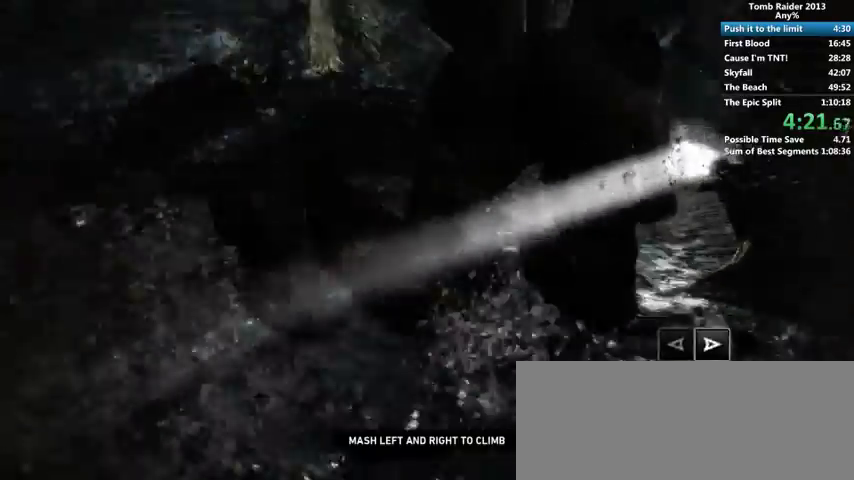
{"keys": ["a", "right"], "mouse": [], "events": [[33, "a", "up"], [67, "right", "down"], [100, "a", "down"], [133, "right", "up"], [167, "a", "up"], [200, "right", "down"], [233, "a", "down"], [267, "right", "up"], [300, "a", "up"], [367, "a", "down"], [367, "right", "down"], [400, "right", "up"], [433, "a", "up"], [467, "right", "down"], [500, "a", "down"]]}
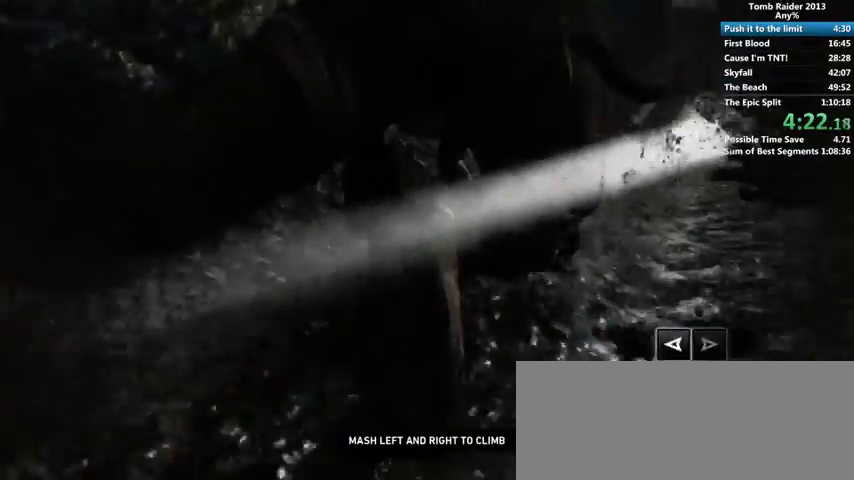
{"keys": ["a", "right"], "mouse": [], "events": [[33, "right", "up"], [67, "a", "up"], [100, "right", "down"], [133, "a", "down"], [167, "right", "up"], [200, "a", "up"], [233, "right", "down"], [267, "a", "down"], [300, "a", "up"], [300, "right", "up"], [367, "right", "down"], [400, "a", "down"], [433, "a", "up"], [433, "right", "up"], [500, "a", "down"], [500, "right", "down"]]}
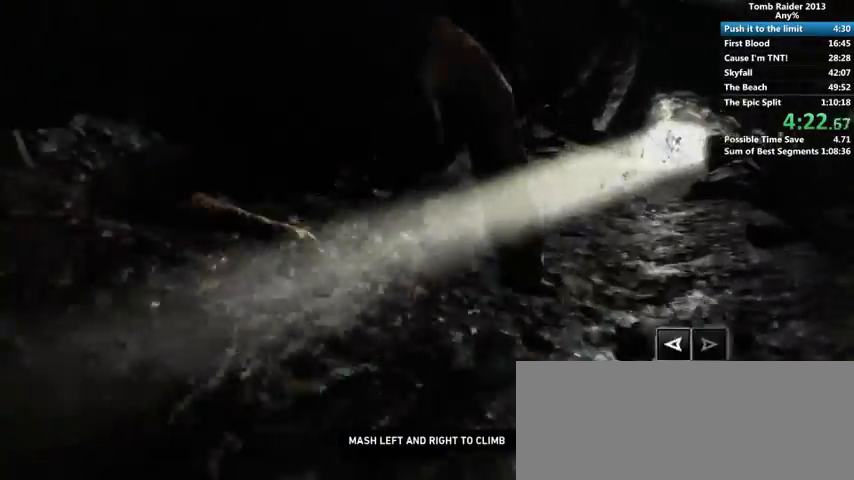
{"keys": [], "mouse": [], "events": [[67, "a", "up"], [67, "right", "up"], [133, "right", "down"], [167, "a", "down"], [200, "a", "up"], [200, "right", "up"], [267, "right", "down"], [300, "a", "down"], [300, "right", "up"], [367, "a", "up"], [400, "right", "down"], [433, "a", "down"], [467, "right", "up"], [500, "a", "up"]]}
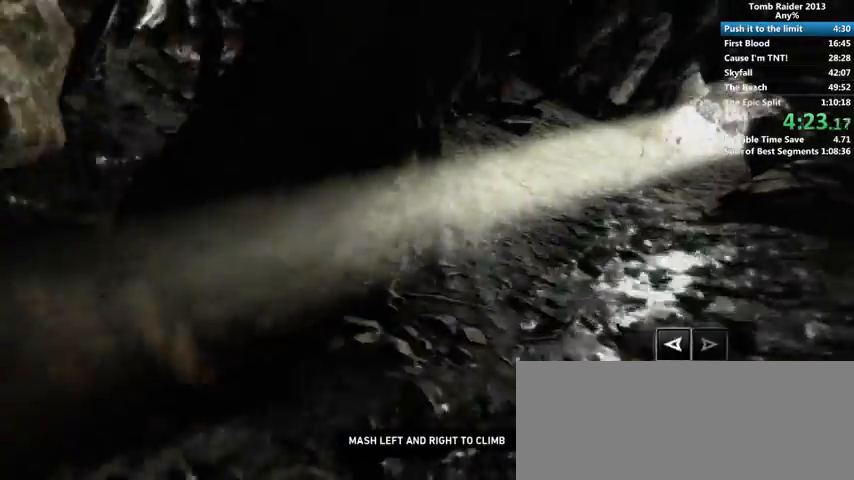
{"keys": [], "mouse": [], "events": [[67, "right", "down"], [100, "a", "down"], [100, "right", "up"], [167, "a", "up"], [200, "right", "down"], [233, "a", "down"], [233, "right", "up"], [300, "a", "up"], [333, "right", "down"], [367, "right", "up"], [400, "a", "down"], [433, "a", "up"], [467, "right", "down"], [500, "right", "up"]]}
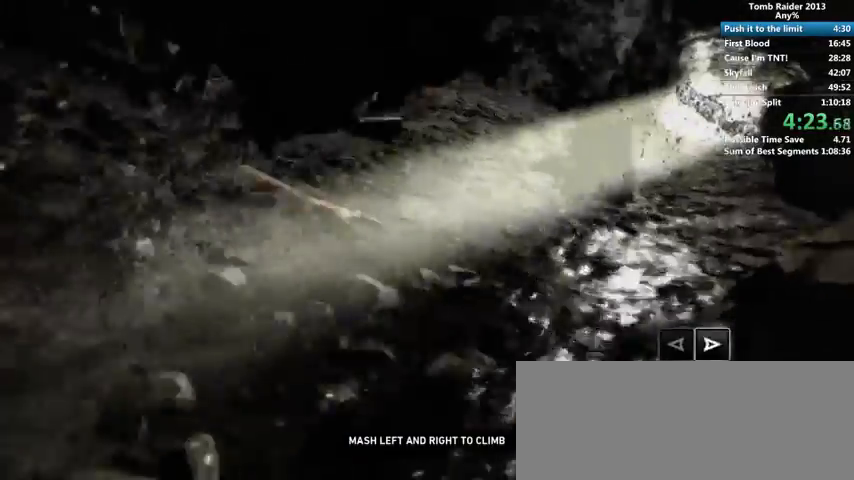
{"keys": ["a", "right"], "mouse": [], "events": [[33, "a", "down"], [67, "a", "up"], [100, "right", "down"], [133, "right", "up"], [167, "a", "down"], [233, "a", "up"], [233, "right", "down"], [300, "right", "up"], [333, "a", "down"], [367, "a", "up"], [367, "right", "down"], [433, "right", "up"], [467, "a", "down"], [500, "right", "down"]]}
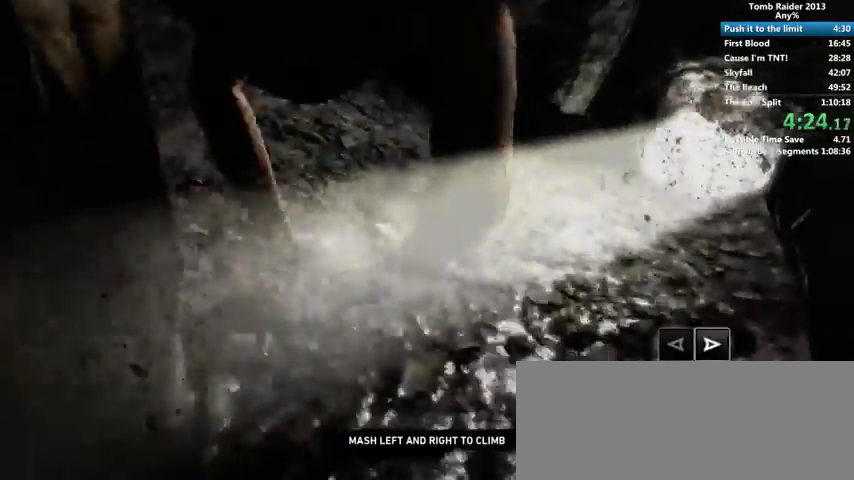
{"keys": [], "mouse": [], "events": [[33, "a", "up"], [67, "right", "up"], [100, "a", "down"], [133, "right", "down"], [167, "a", "up"], [200, "right", "up"], [267, "a", "down"], [300, "a", "up"], [300, "right", "down"], [333, "right", "up"], [400, "a", "down"], [433, "a", "up"], [433, "right", "down"], [467, "right", "up"]]}
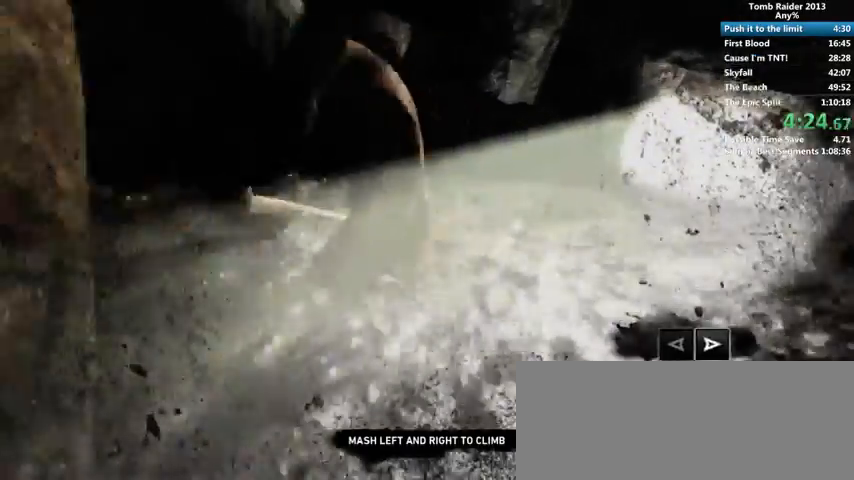
{"keys": ["right"], "mouse": [], "events": [[33, "a", "down"], [67, "a", "up"], [167, "a", "down"], [200, "right", "down"], [233, "a", "up"], [233, "right", "up"], [300, "a", "down"], [333, "right", "down"], [367, "a", "up"], [367, "right", "up"], [433, "a", "down"], [467, "right", "down"], [500, "a", "up"]]}
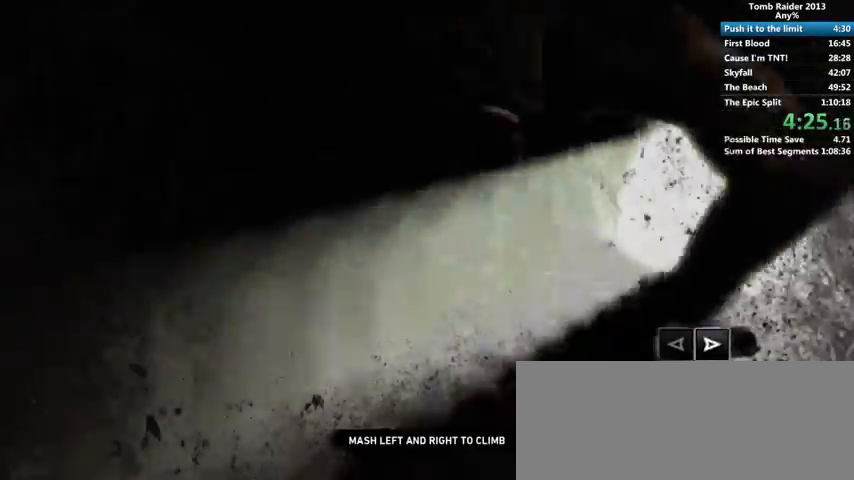
{"keys": ["a", "right"], "mouse": [], "events": [[33, "right", "up"], [100, "a", "down"], [100, "right", "down"], [133, "a", "up"], [167, "right", "up"], [233, "a", "down"], [267, "a", "up"], [267, "right", "down"], [300, "right", "up"], [367, "a", "down"], [367, "right", "down"], [400, "a", "up"], [433, "right", "up"], [500, "a", "down"], [500, "right", "down"]]}
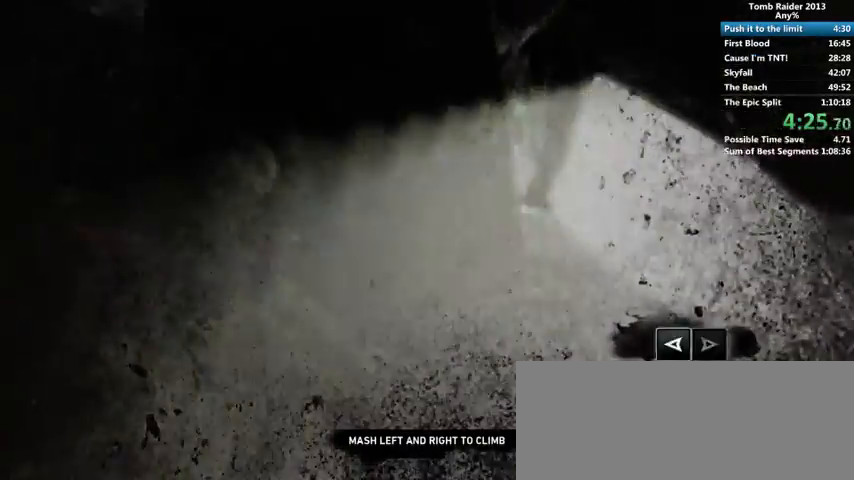
{"keys": [], "mouse": [], "events": [[67, "a", "up"], [67, "right", "up"], [133, "a", "down"], [133, "right", "down"], [200, "a", "up"], [200, "right", "up"], [267, "a", "down"], [300, "right", "down"], [333, "a", "up"], [333, "right", "up"], [400, "a", "down"], [433, "right", "down"], [467, "a", "up"], [500, "right", "up"]]}